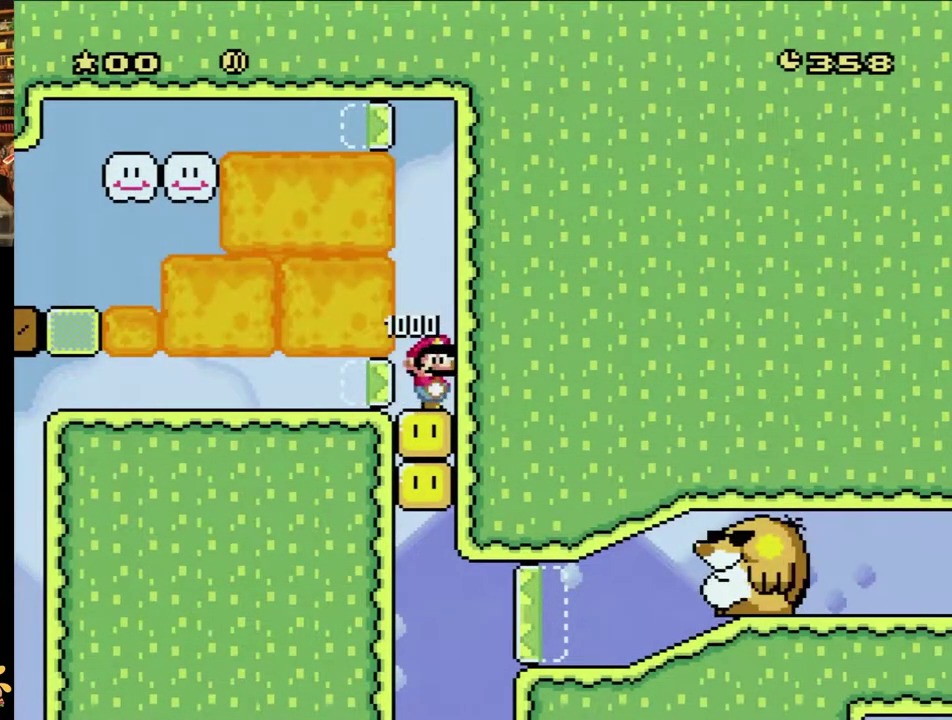
Gameplay with a controller (Nintendo layout); each line is a JSON object with the inputs held at the frame after it. "events" lists button and stick changes between this image and that frame as [ms after this image, input, new state], when the widget could be followed in between. Not read: L3 R3 SELECT START.
{"buttons": ["X"], "events": [[100, "X", "up"], [167, "X", "down"]]}
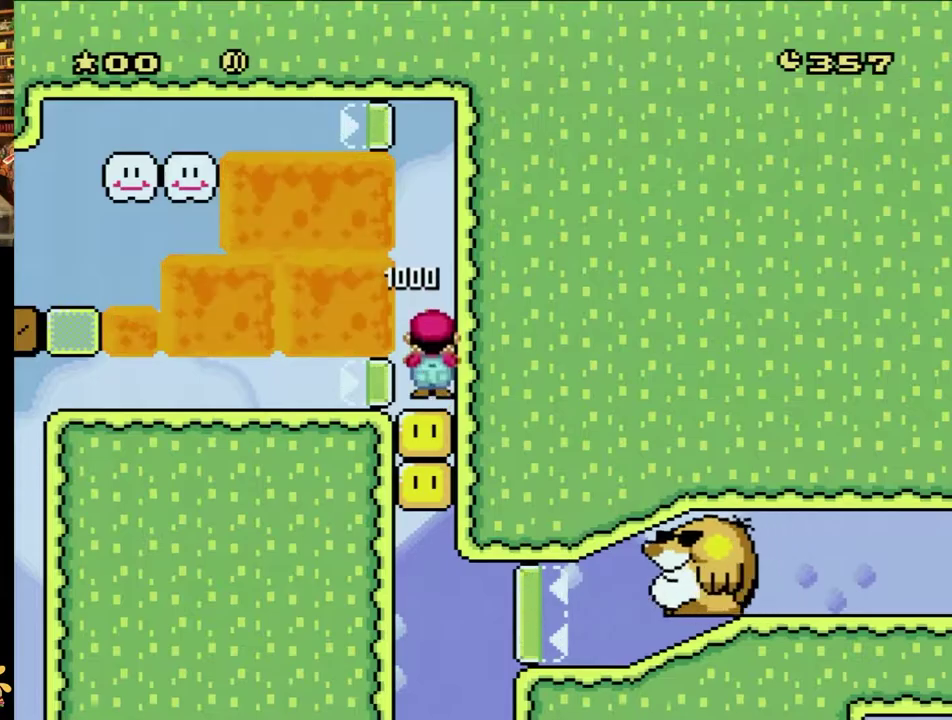
{"buttons": ["X"], "events": [[150, "A", "down"], [233, "A", "up"], [433, "A", "down"], [500, "A", "up"]]}
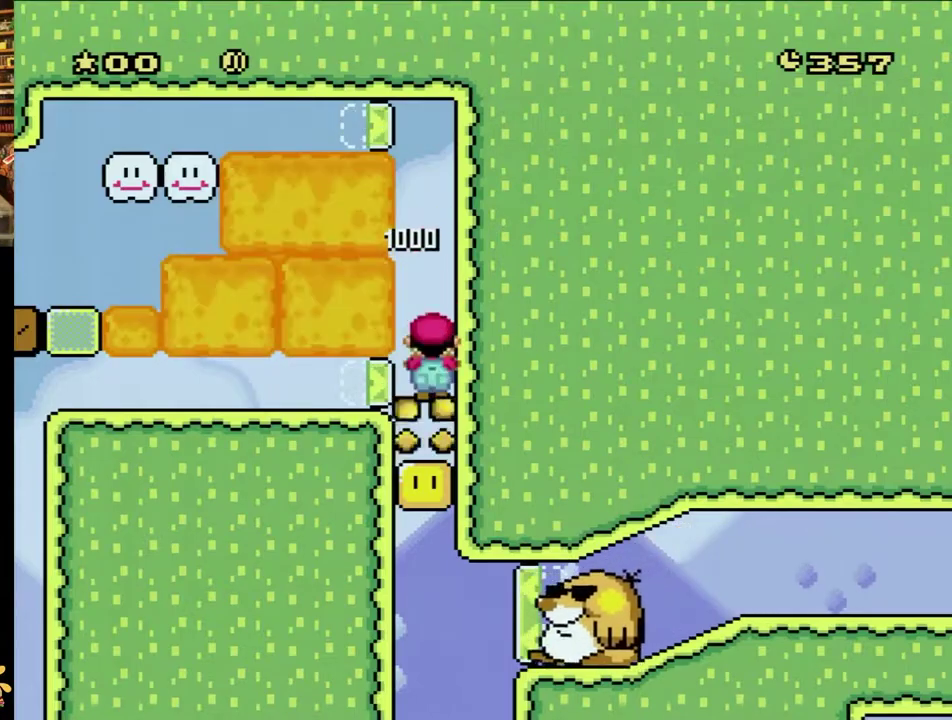
{"buttons": ["X"], "events": []}
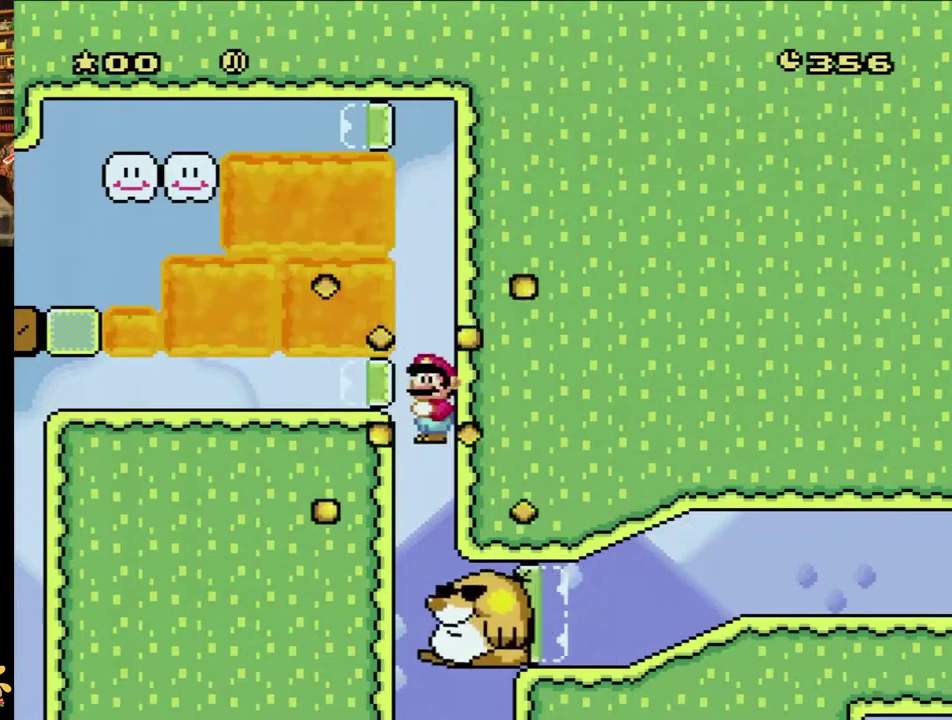
{"buttons": ["Y"], "events": [[467, "X", "up"], [467, "Y", "down"]]}
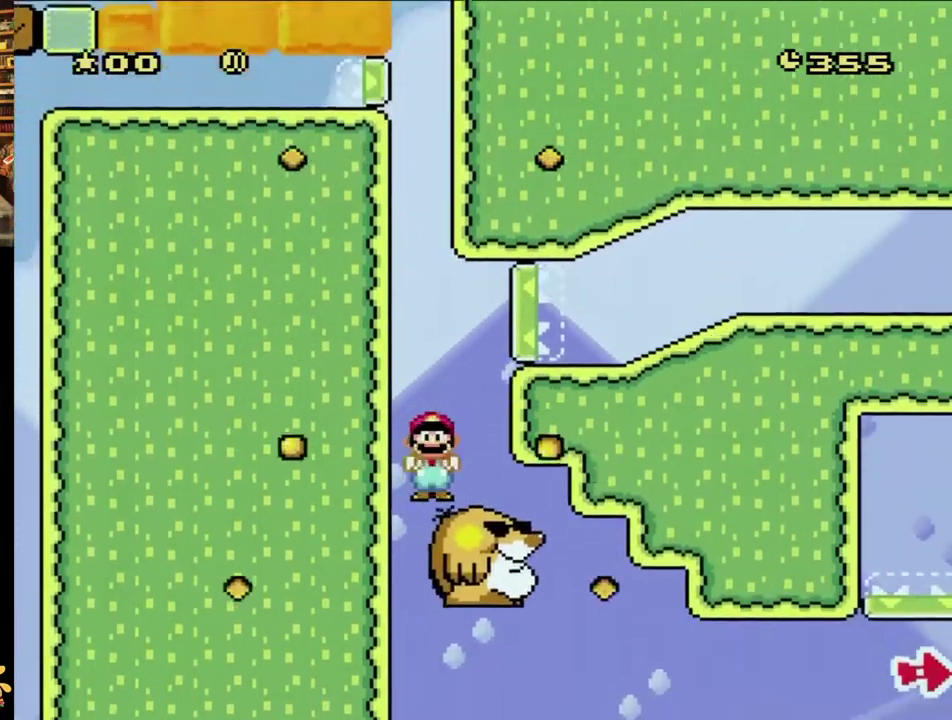
{"buttons": ["Y", "DPAD_RIGHT"], "events": [[167, "DPAD_RIGHT", "down"], [217, "DPAD_RIGHT", "up"], [300, "DPAD_RIGHT", "down"]]}
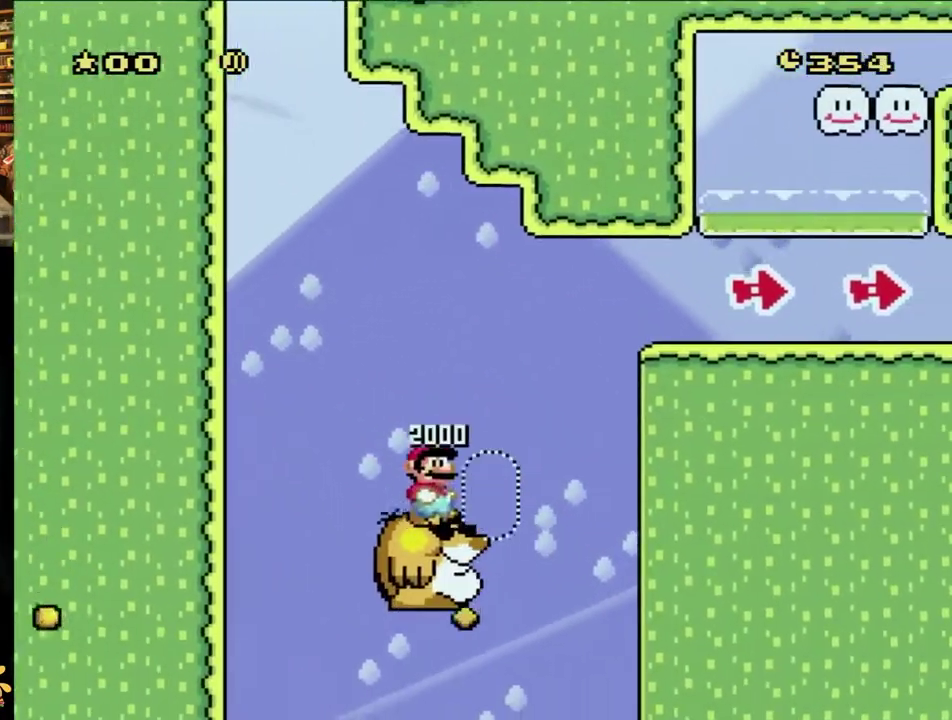
{"buttons": ["B", "Y", "DPAD_RIGHT"], "events": [[250, "B", "down"]]}
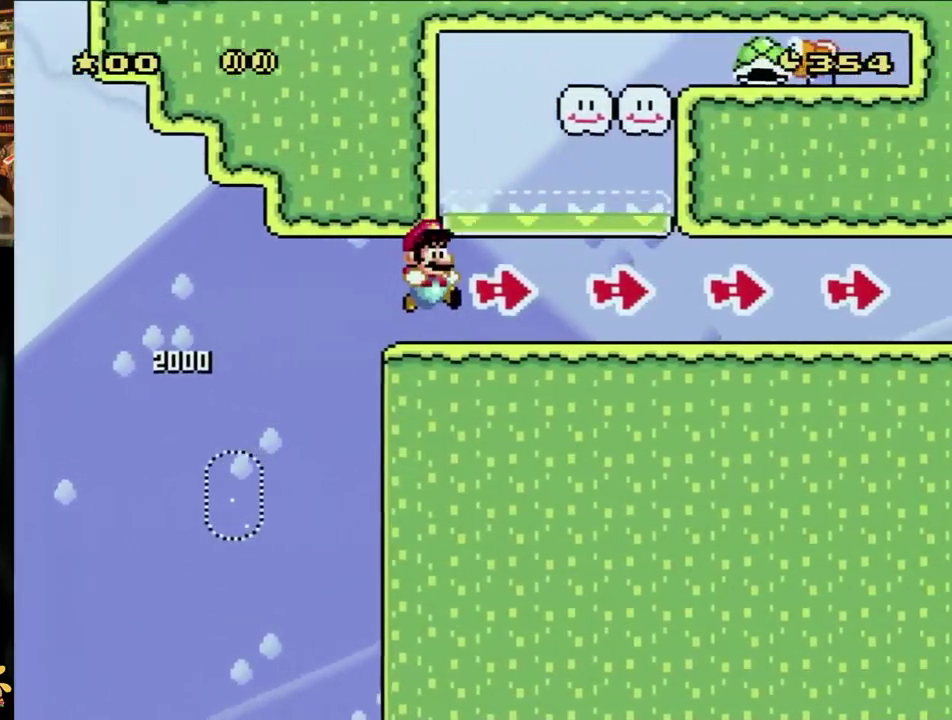
{"buttons": ["Y", "DPAD_RIGHT"], "events": [[150, "B", "up"]]}
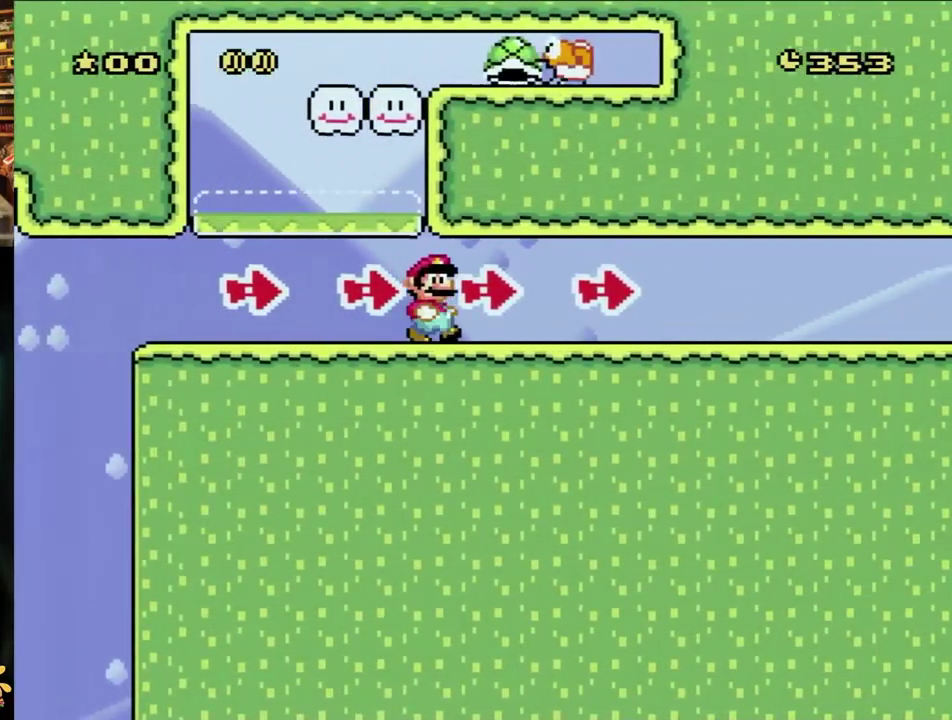
{"buttons": ["X", "DPAD_RIGHT"], "events": [[100, "X", "down"], [100, "Y", "up"]]}
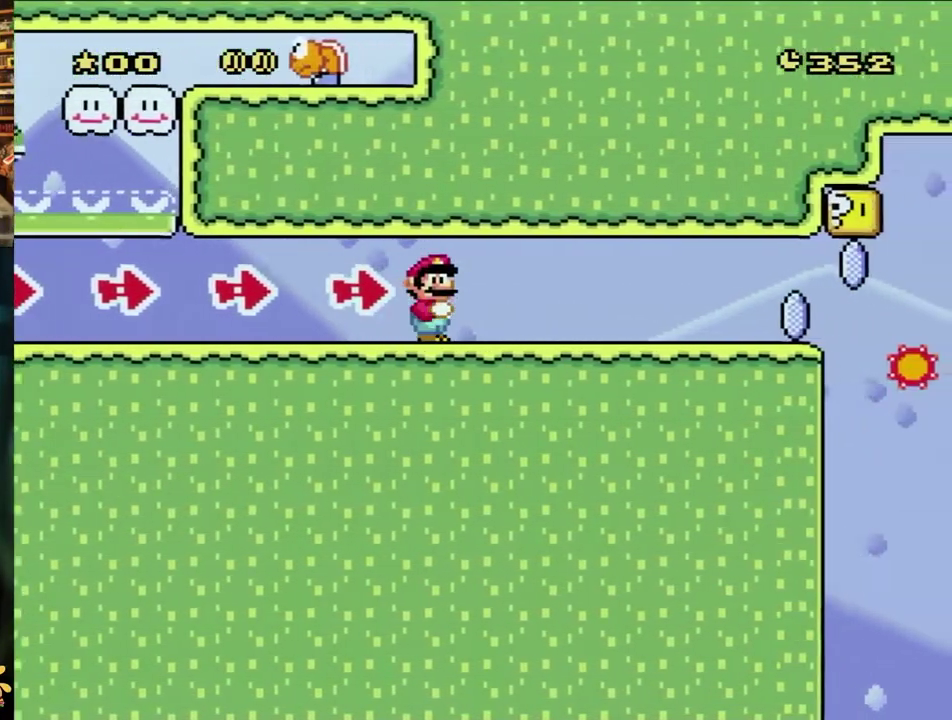
{"buttons": ["X", "DPAD_RIGHT"], "events": []}
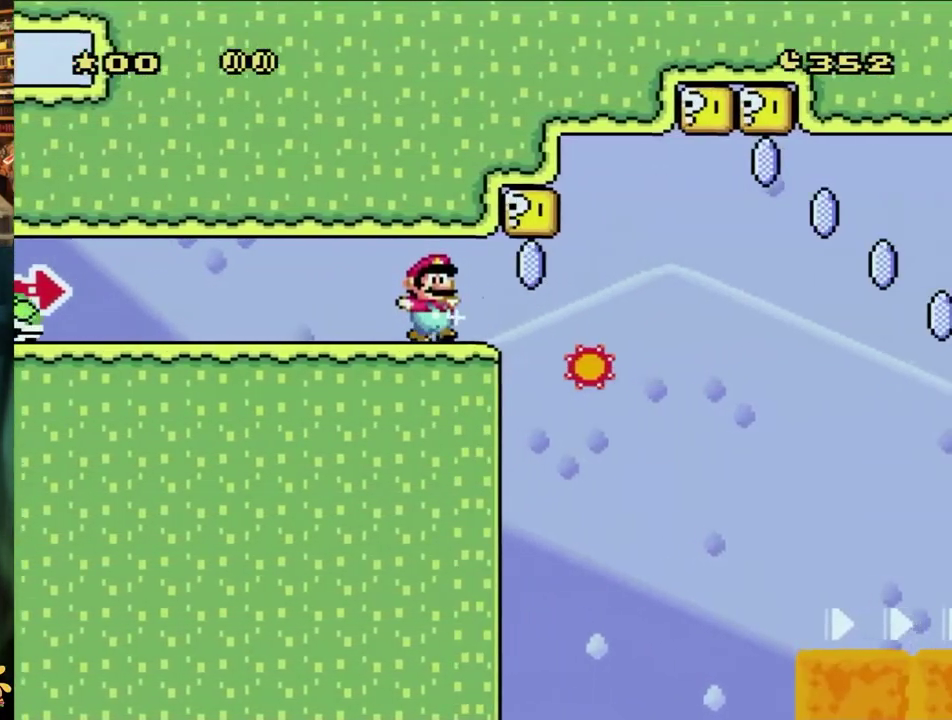
{"buttons": ["B", "Y", "DPAD_RIGHT"], "events": [[267, "A", "down"], [350, "A", "up"], [350, "B", "down"], [350, "Y", "down"], [400, "X", "up"]]}
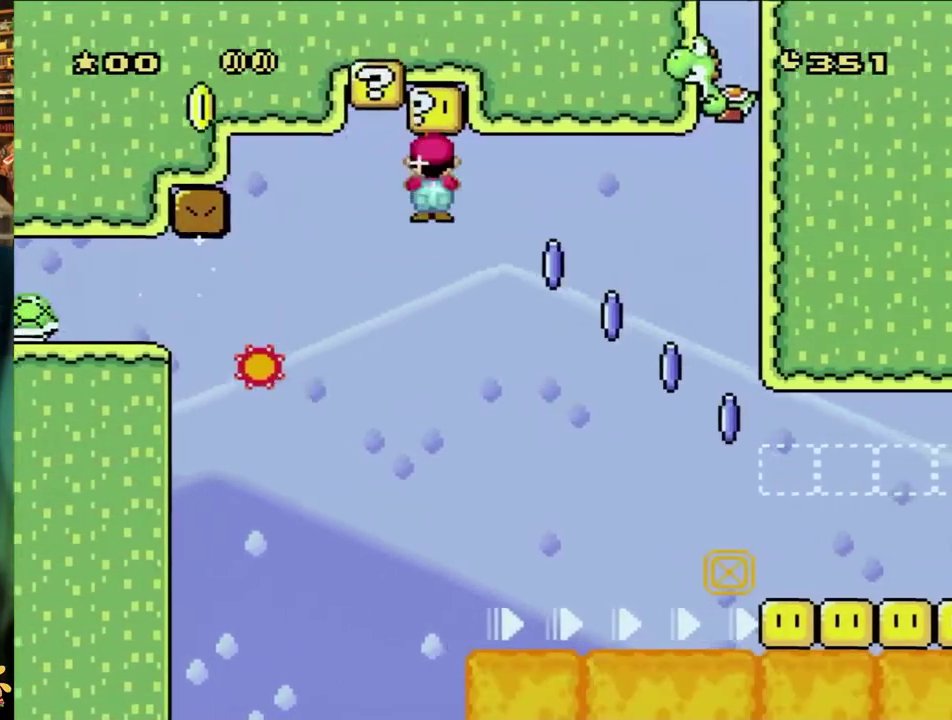
{"buttons": ["B", "X", "Y"], "events": [[483, "DPAD_RIGHT", "up"], [483, "X", "down"]]}
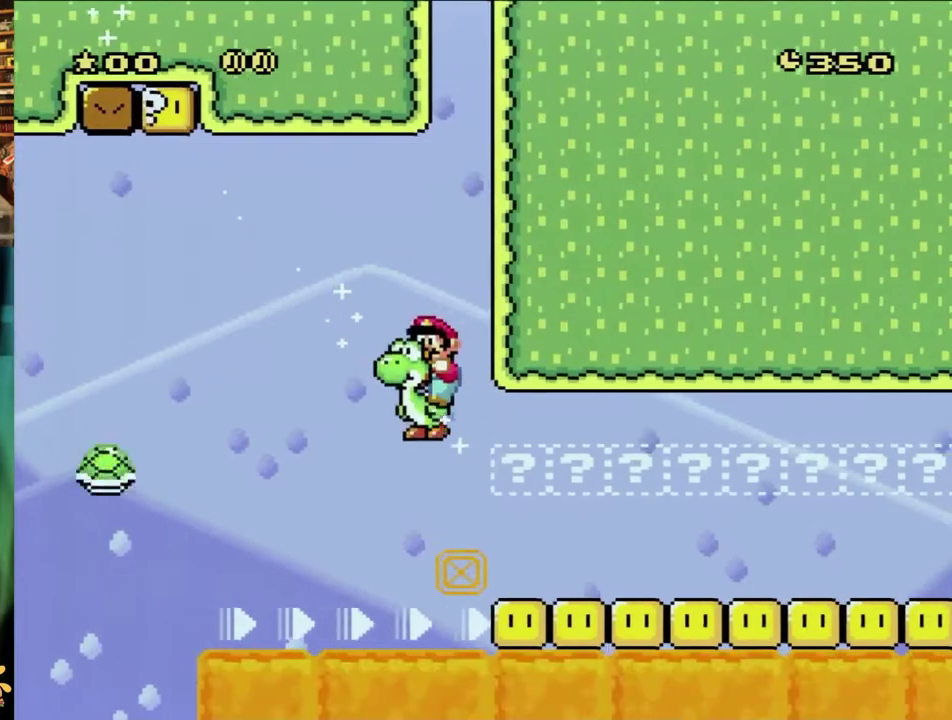
{"buttons": ["B", "Y", "DPAD_RIGHT"], "events": [[50, "DPAD_RIGHT", "down"], [50, "X", "up"]]}
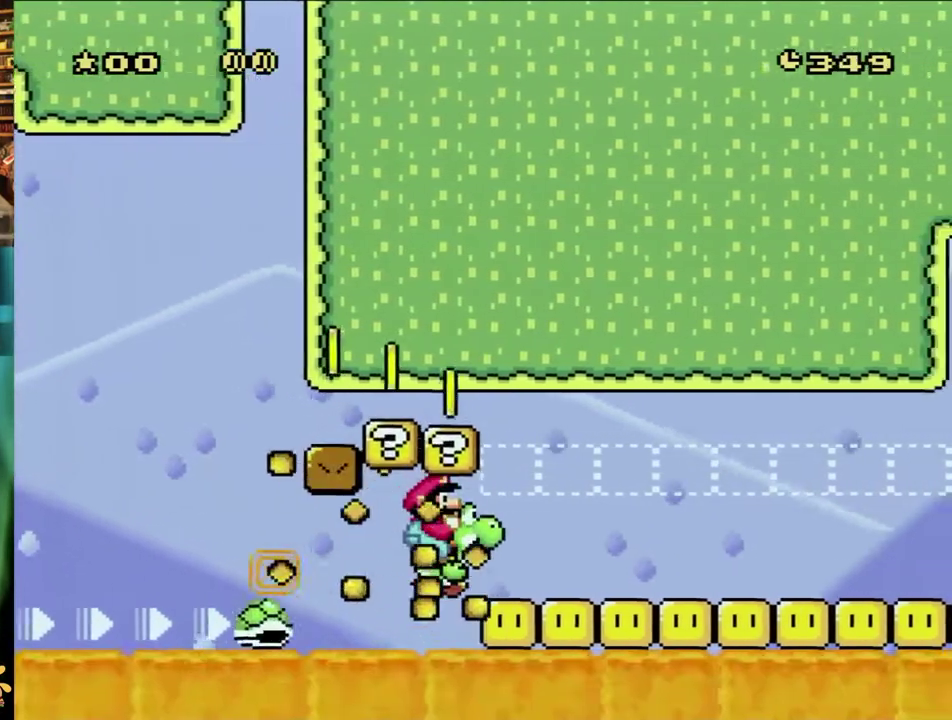
{"buttons": ["B", "Y", "DPAD_RIGHT"], "events": []}
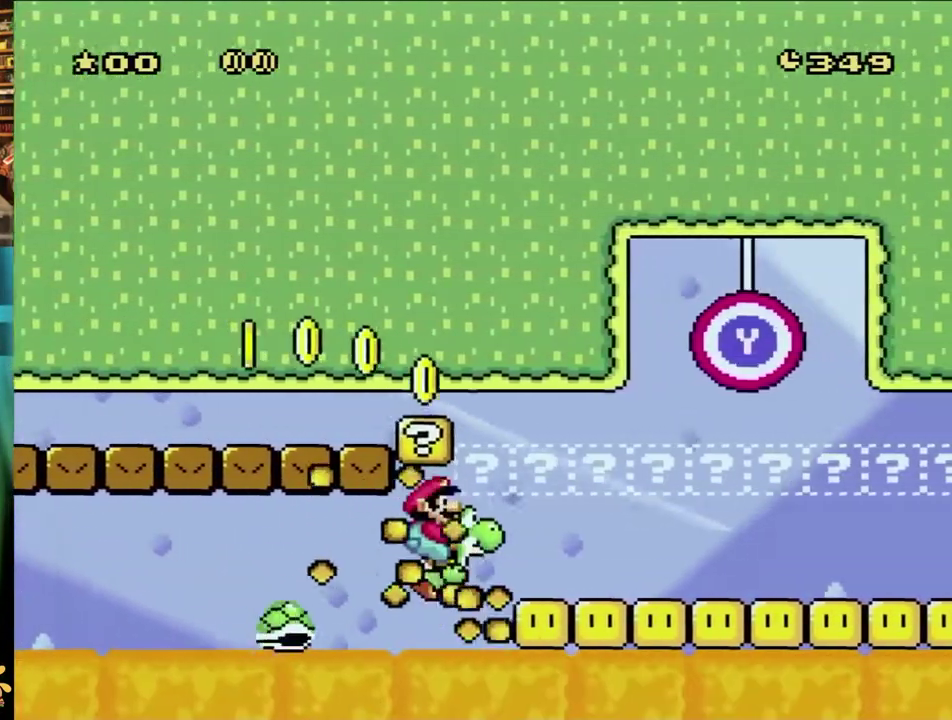
{"buttons": ["B", "Y", "DPAD_RIGHT"], "events": []}
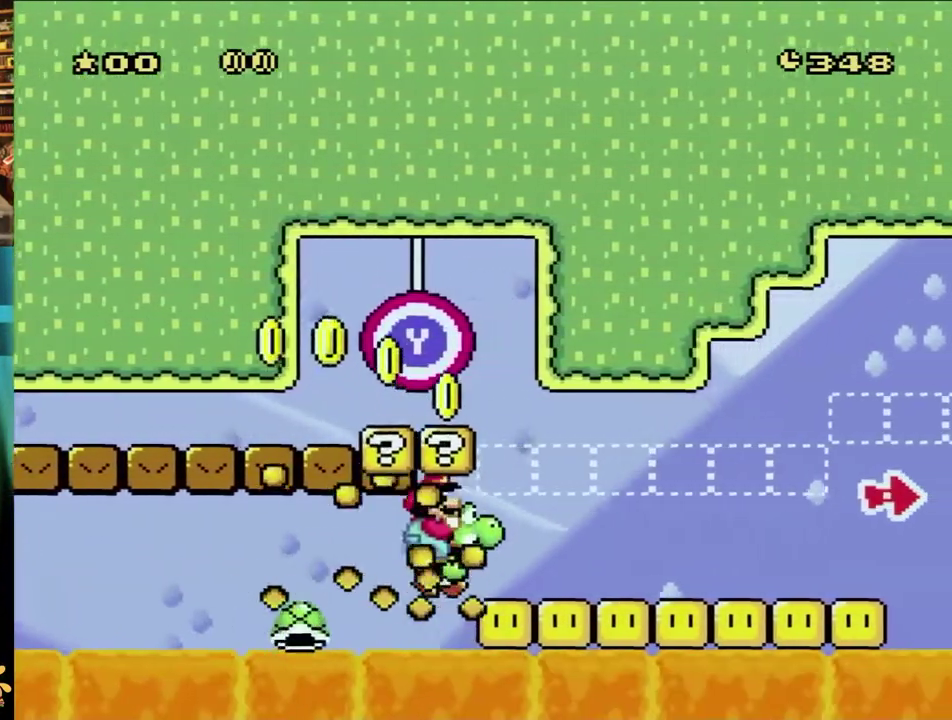
{"buttons": ["B", "Y", "DPAD_RIGHT"], "events": []}
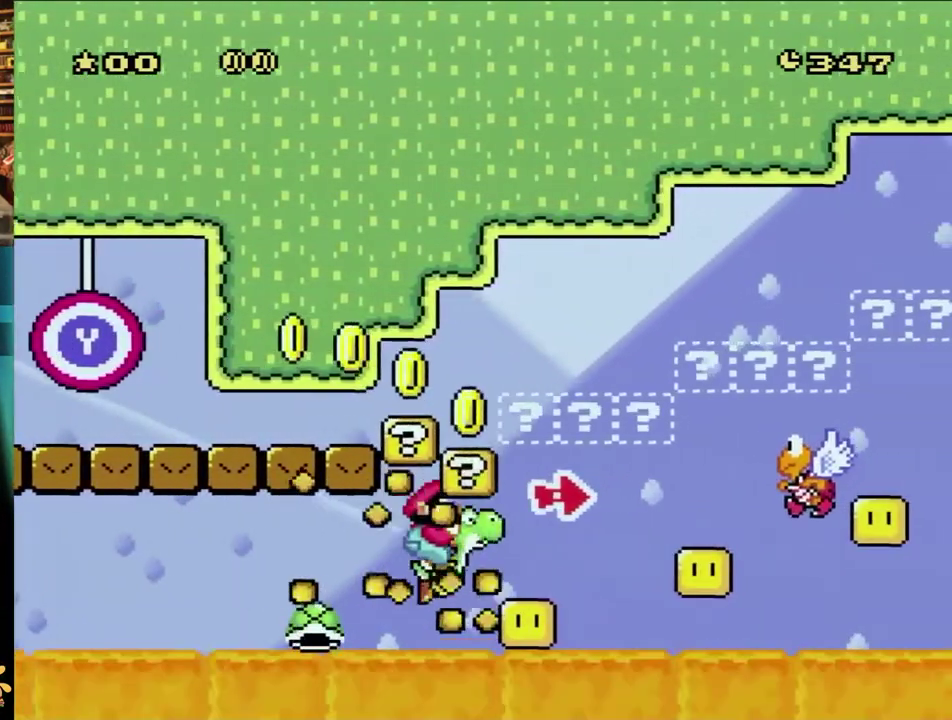
{"buttons": ["B", "X", "Y", "DPAD_RIGHT"], "events": [[367, "X", "down"]]}
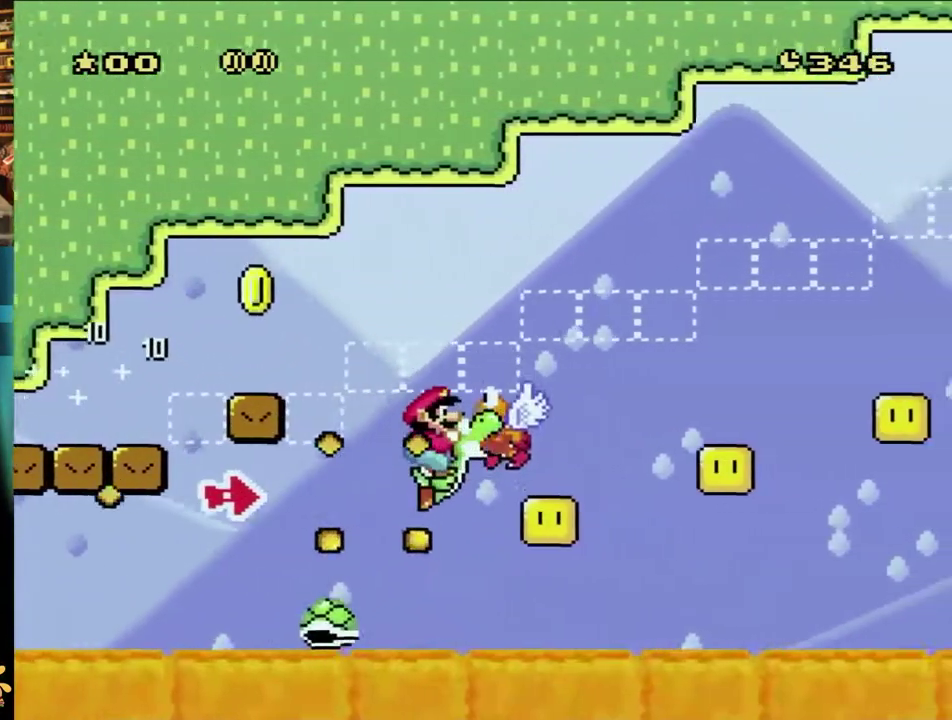
{"buttons": ["B", "Y", "DPAD_RIGHT"], "events": [[50, "X", "up"]]}
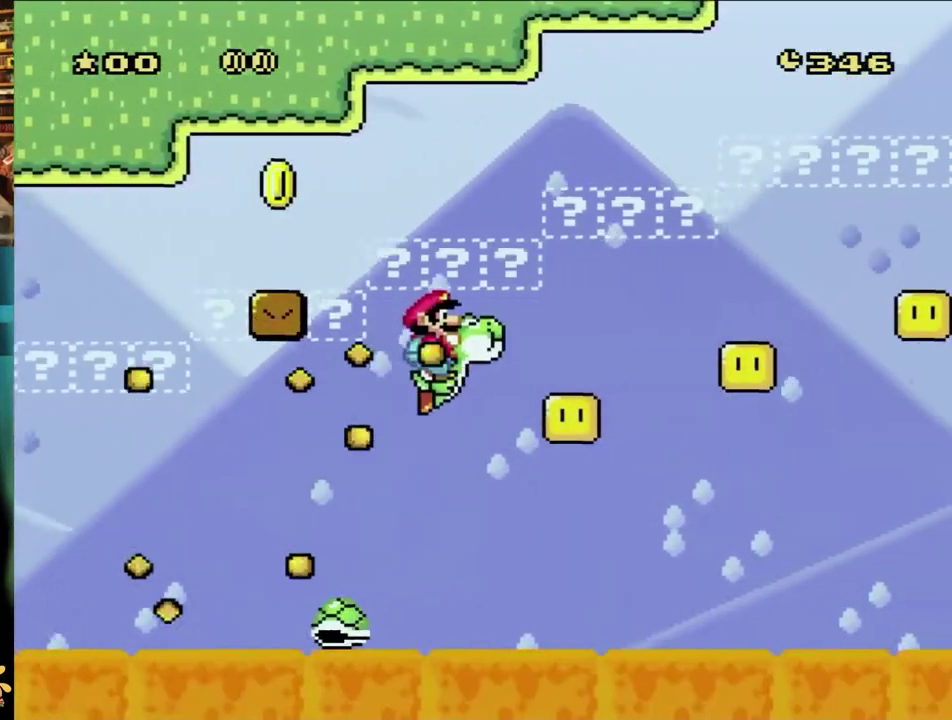
{"buttons": ["B", "Y", "DPAD_RIGHT"], "events": []}
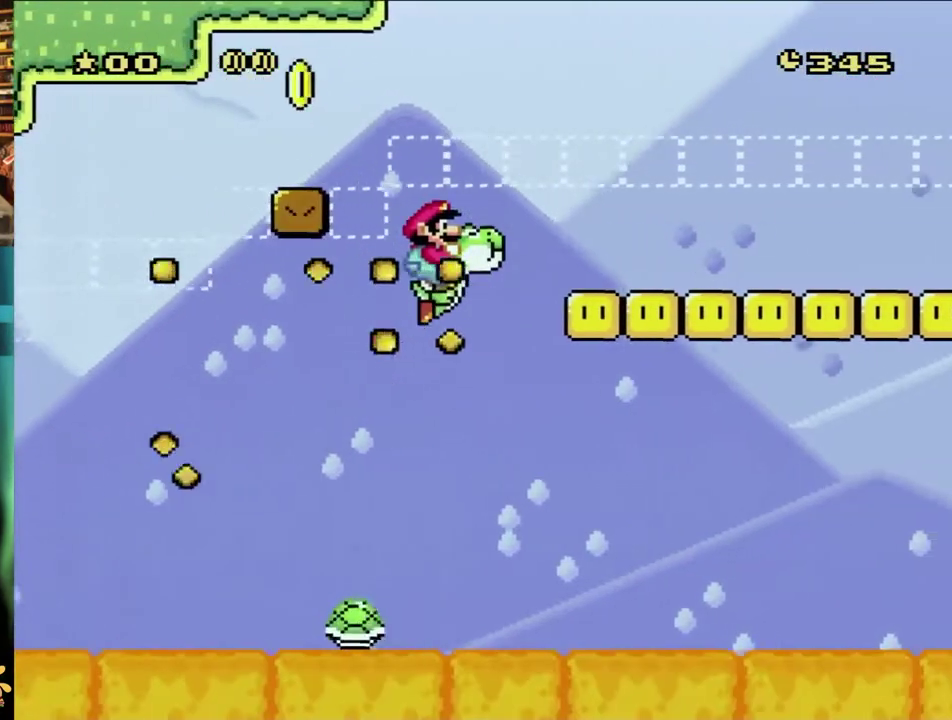
{"buttons": ["B", "Y", "DPAD_RIGHT"], "events": []}
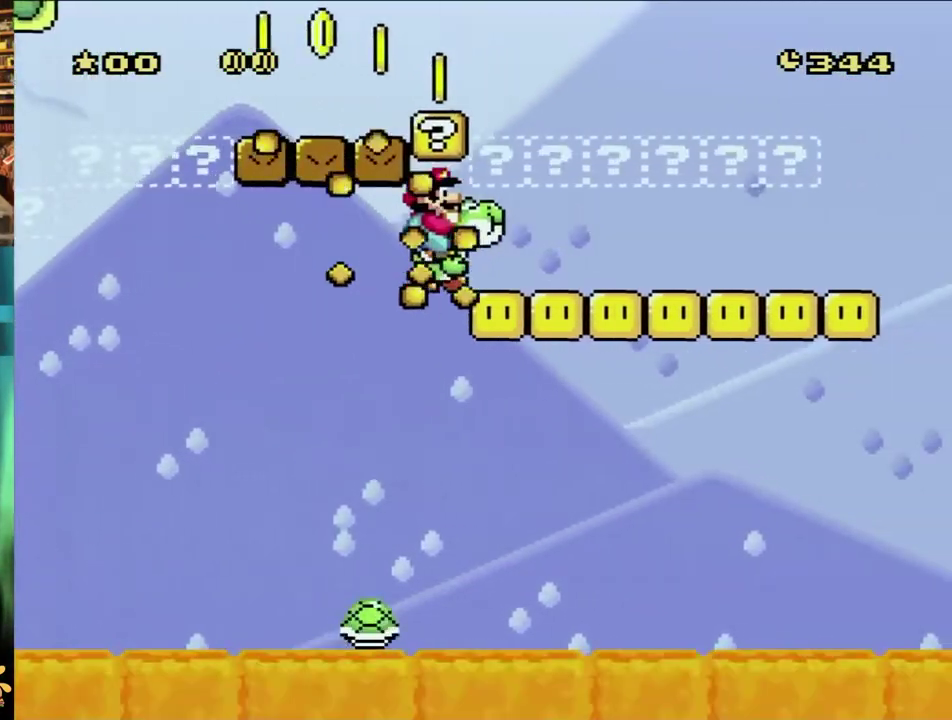
{"buttons": ["B", "Y", "DPAD_RIGHT"], "events": []}
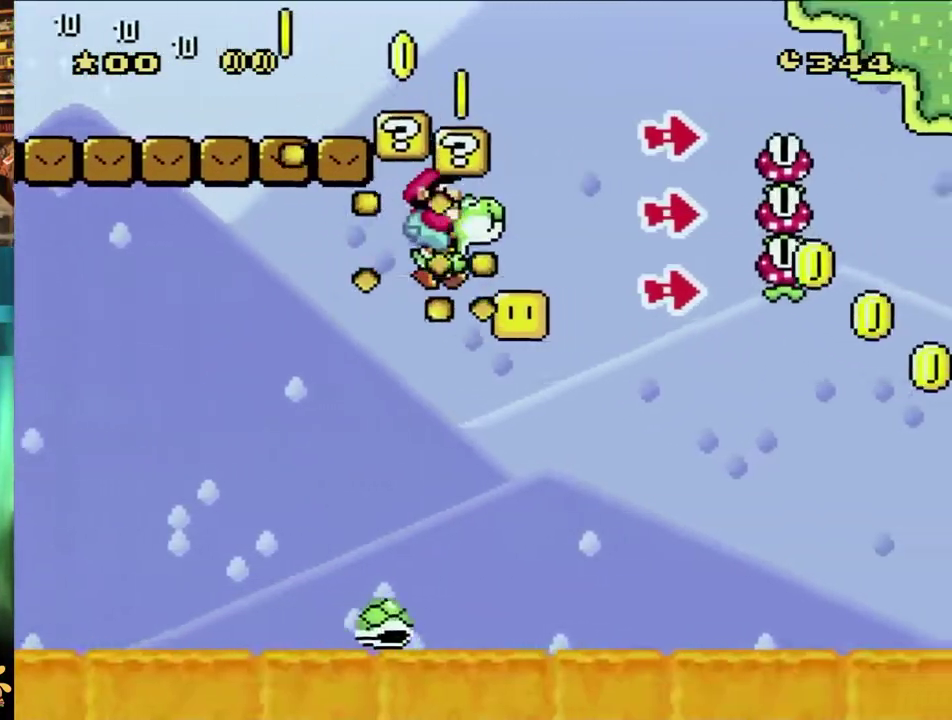
{"buttons": ["B", "X", "Y", "DPAD_RIGHT"], "events": [[467, "X", "down"]]}
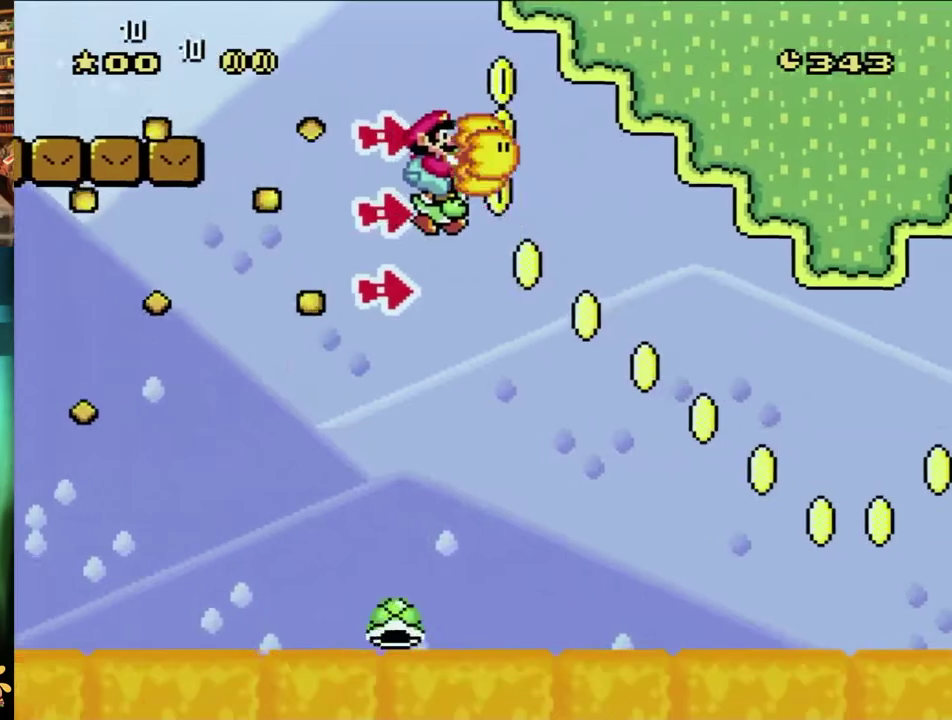
{"buttons": ["B", "Y", "DPAD_RIGHT"], "events": [[100, "X", "up"]]}
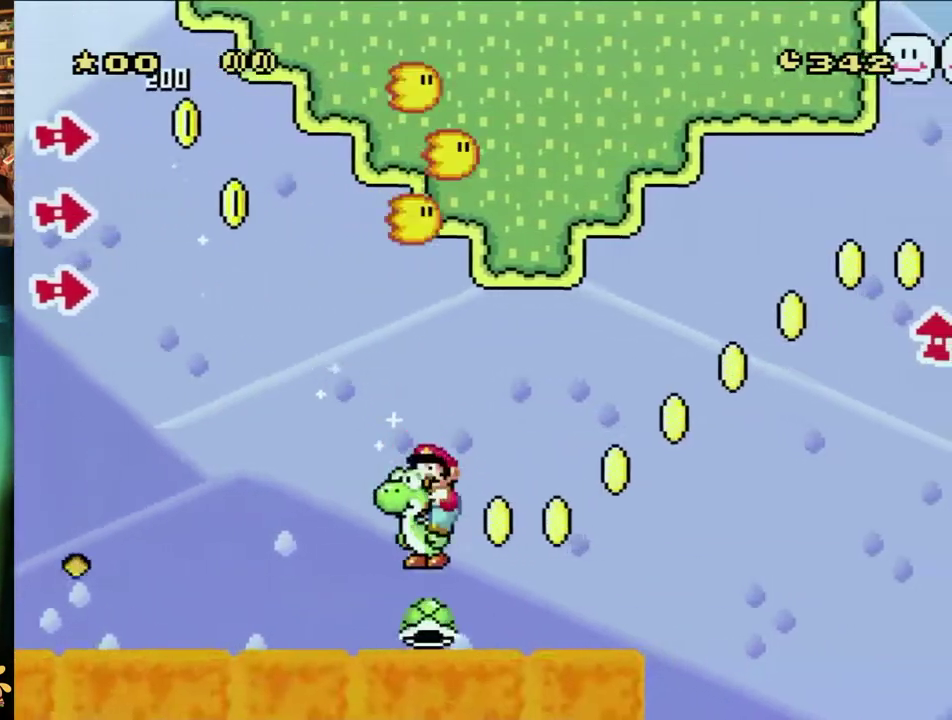
{"buttons": ["B", "Y", "DPAD_RIGHT"], "events": [[17, "DPAD_LEFT", "down"], [17, "DPAD_RIGHT", "up"], [117, "DPAD_LEFT", "up"], [117, "DPAD_RIGHT", "down"]]}
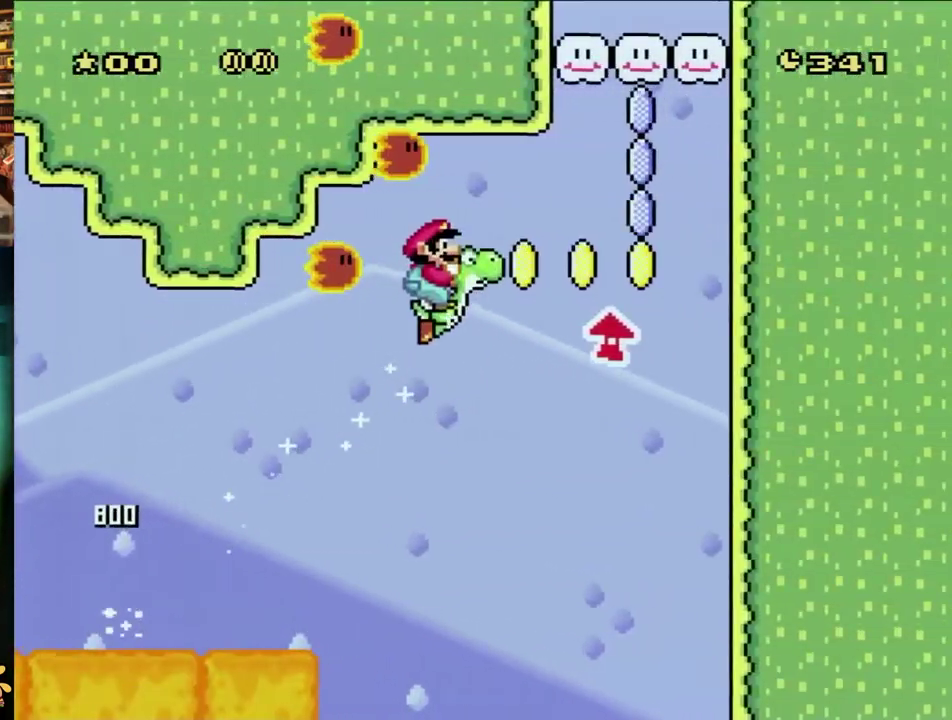
{"buttons": ["A", "X", "DPAD_UP", "DPAD_RIGHT"], "events": [[50, "DPAD_UP", "down"], [367, "A", "down"], [367, "B", "up"], [367, "X", "down"], [367, "Y", "up"]]}
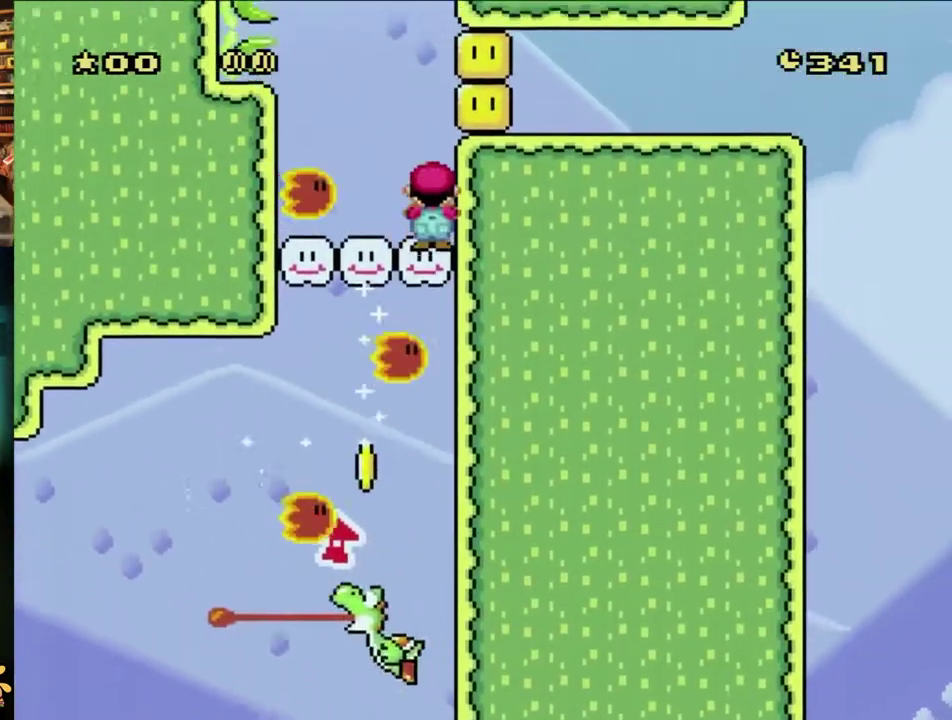
{"buttons": ["Y"], "events": [[267, "DPAD_RIGHT", "up"], [267, "DPAD_UP", "up"], [300, "A", "up"], [350, "X", "up"], [383, "Y", "down"]]}
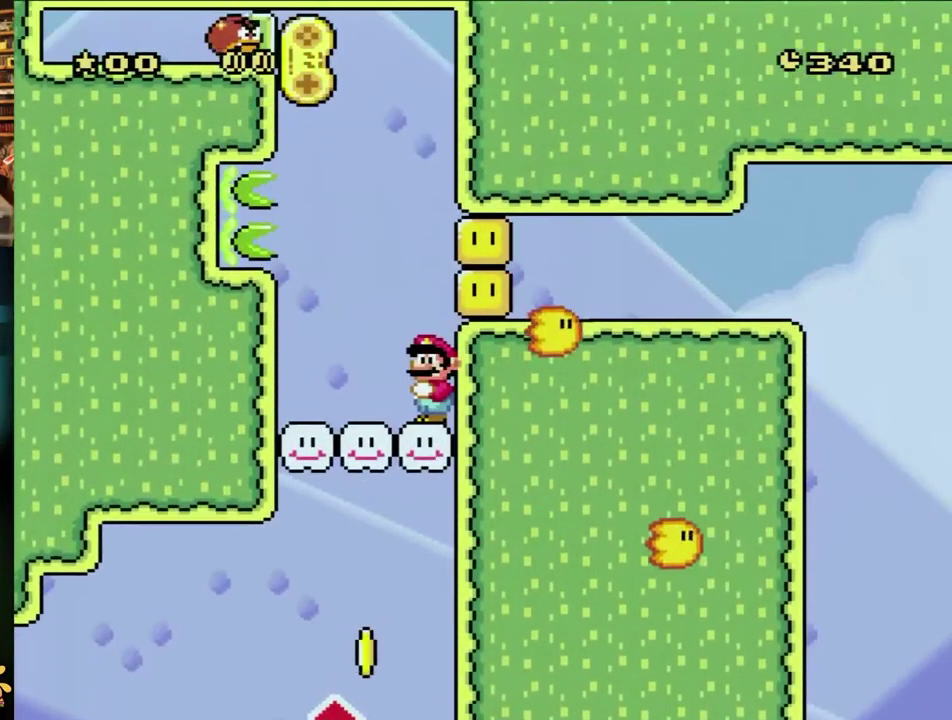
{"buttons": ["Y"], "events": []}
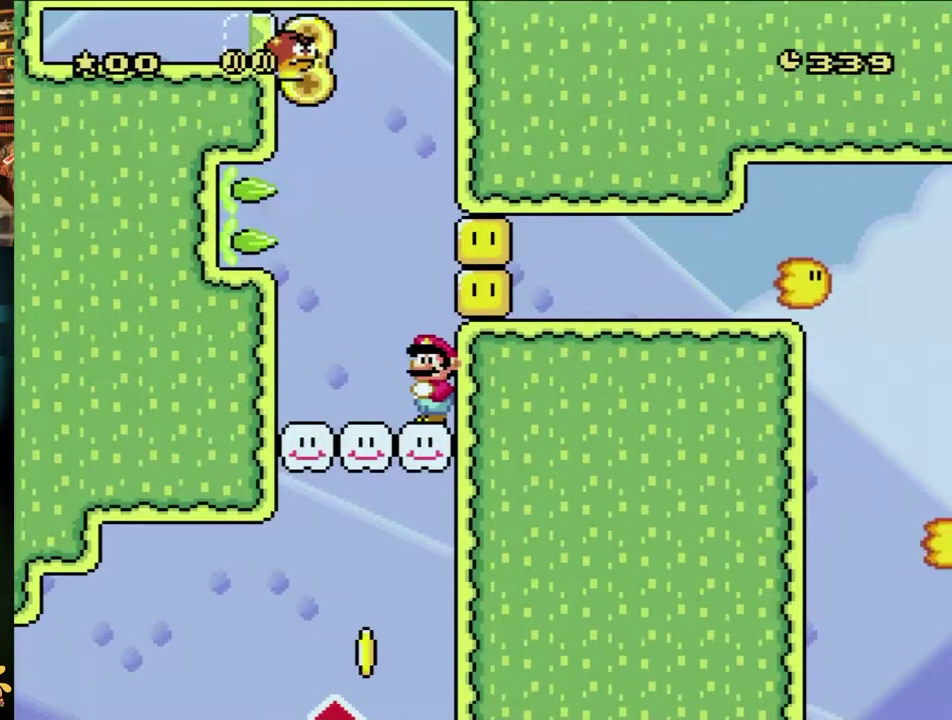
{"buttons": ["Y"], "events": [[350, "B", "down"], [500, "B", "up"]]}
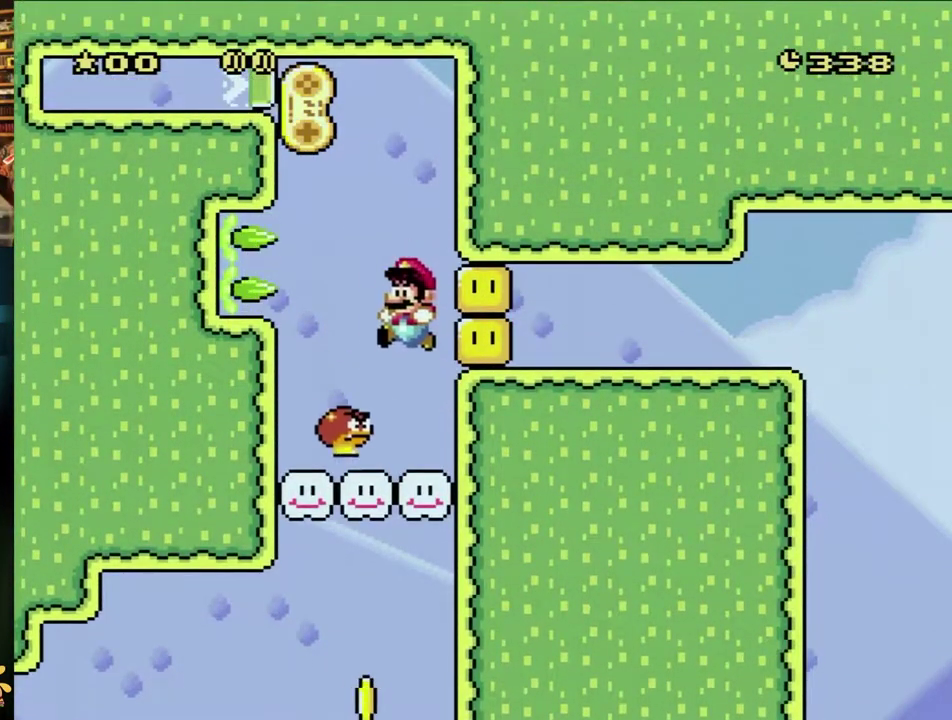
{"buttons": ["Y", "DPAD_LEFT"], "events": [[17, "DPAD_LEFT", "down"], [350, "DPAD_LEFT", "up"], [350, "DPAD_RIGHT", "down"], [500, "DPAD_LEFT", "down"], [500, "DPAD_RIGHT", "up"]]}
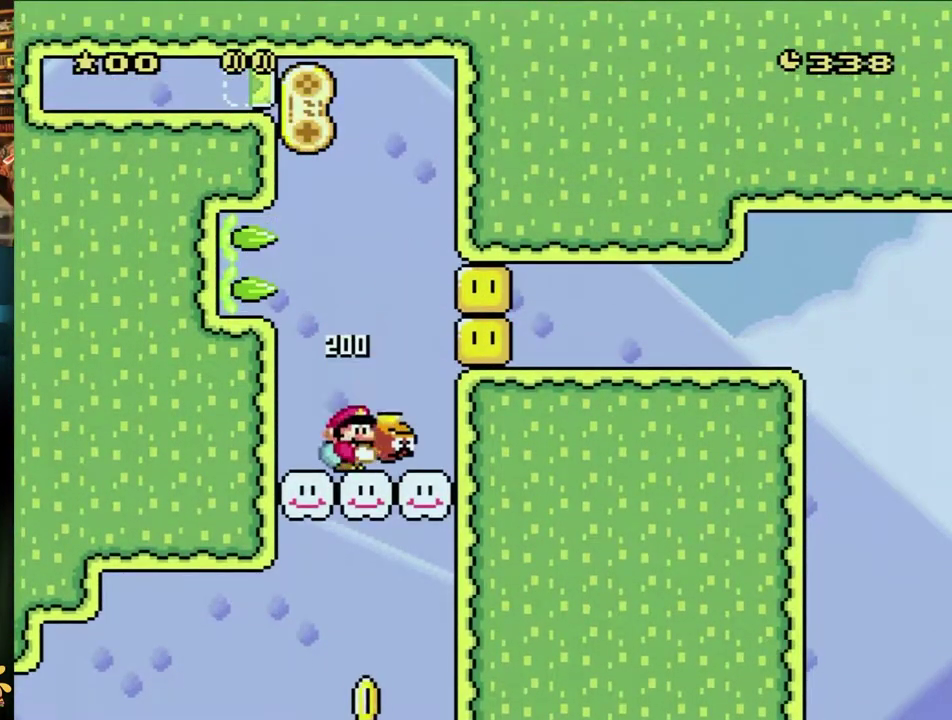
{"buttons": [], "events": [[100, "DPAD_LEFT", "up"], [250, "B", "down"], [317, "B", "up"], [433, "Y", "up"]]}